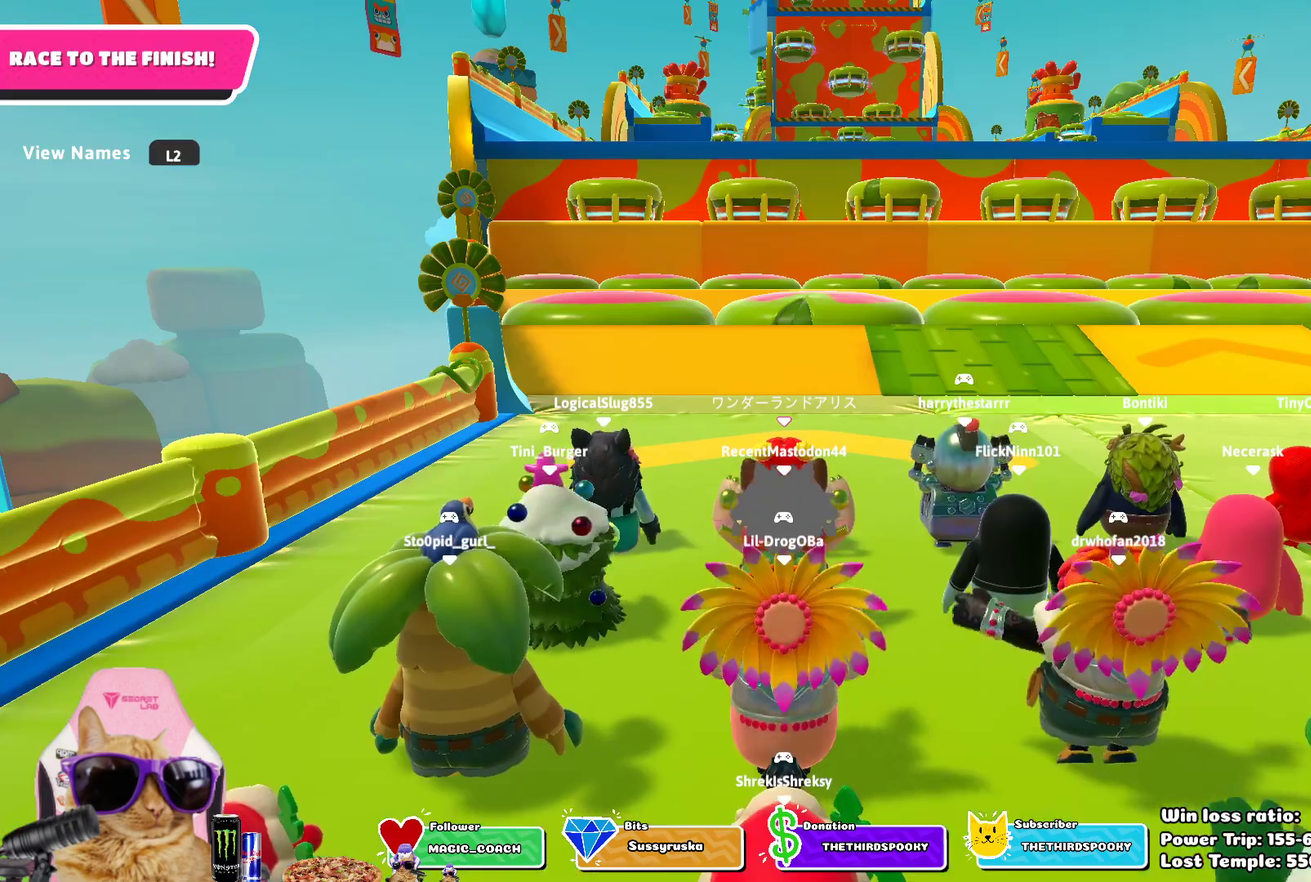
Gameplay with a controller (PlayStation layout); each line is a JSON object with the inputs held at the frame after it (dt_ms = milliseconds from this image to that frame). "events" lists button and stick changes between this image and that frame as [ms after this image, input, new state], when the widget could be followed in between. This overlay highlights the sticks when they move; stick clicks (L3 R3) are not distinguishable. Not read: L2.
{"dt_ms": 500, "buttons": [], "left_stick": "up-left", "right_stick": "center", "events": [[200, "left_stick", "up-left"]]}
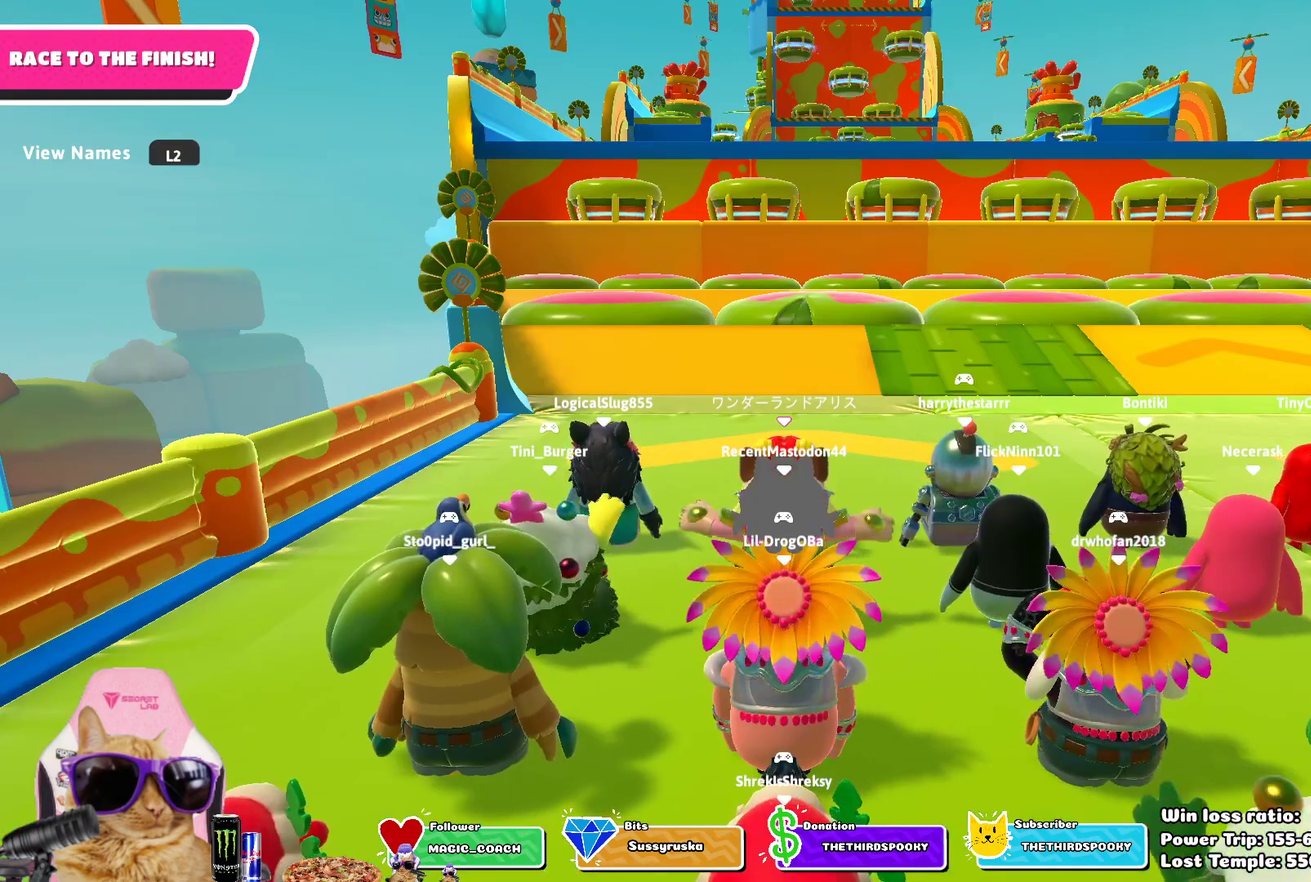
{"dt_ms": 500, "buttons": ["L1"], "left_stick": "up", "right_stick": "down", "events": [[67, "L1", "down"], [67, "left_stick", "up"], [217, "L1", "up"], [333, "L1", "down"], [467, "right_stick", "down"]]}
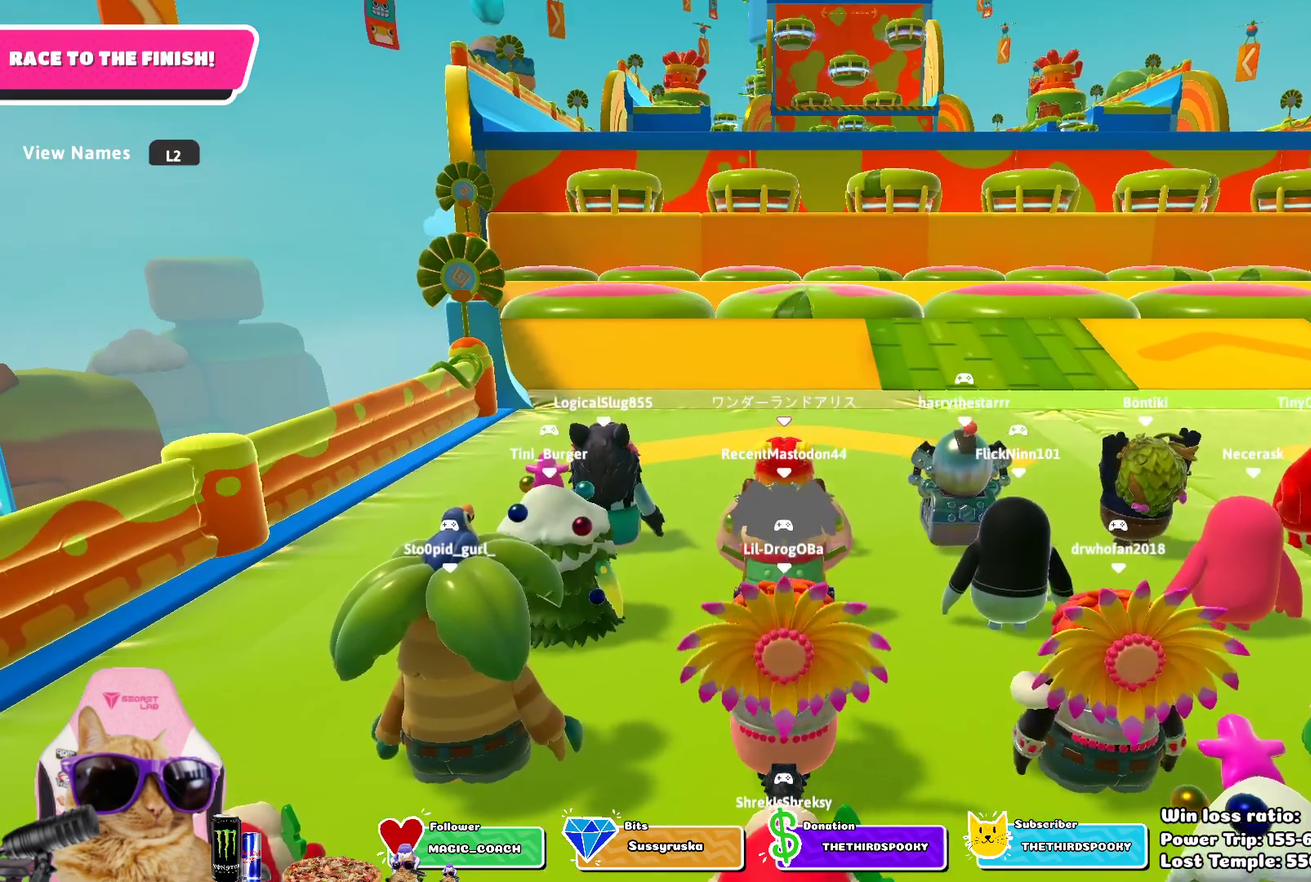
{"dt_ms": 300, "buttons": [], "left_stick": "up", "right_stick": "center", "events": [[17, "L1", "up"], [233, "right_stick", "center"]]}
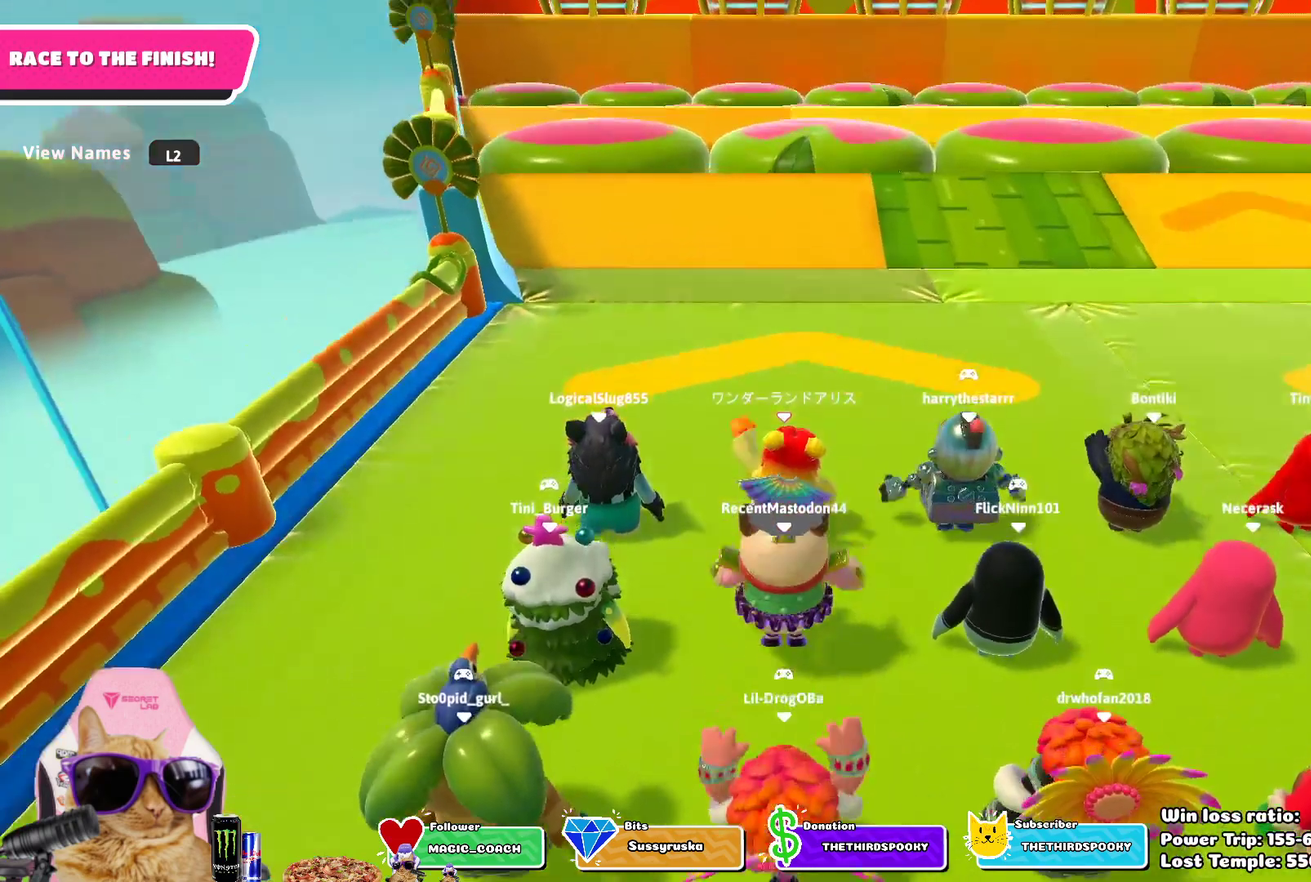
{"dt_ms": 700, "buttons": [], "left_stick": "up", "right_stick": "right", "events": [[83, "L1", "down"], [267, "L1", "up"], [400, "L1", "down"], [567, "L1", "up"], [583, "right_stick", "right"]]}
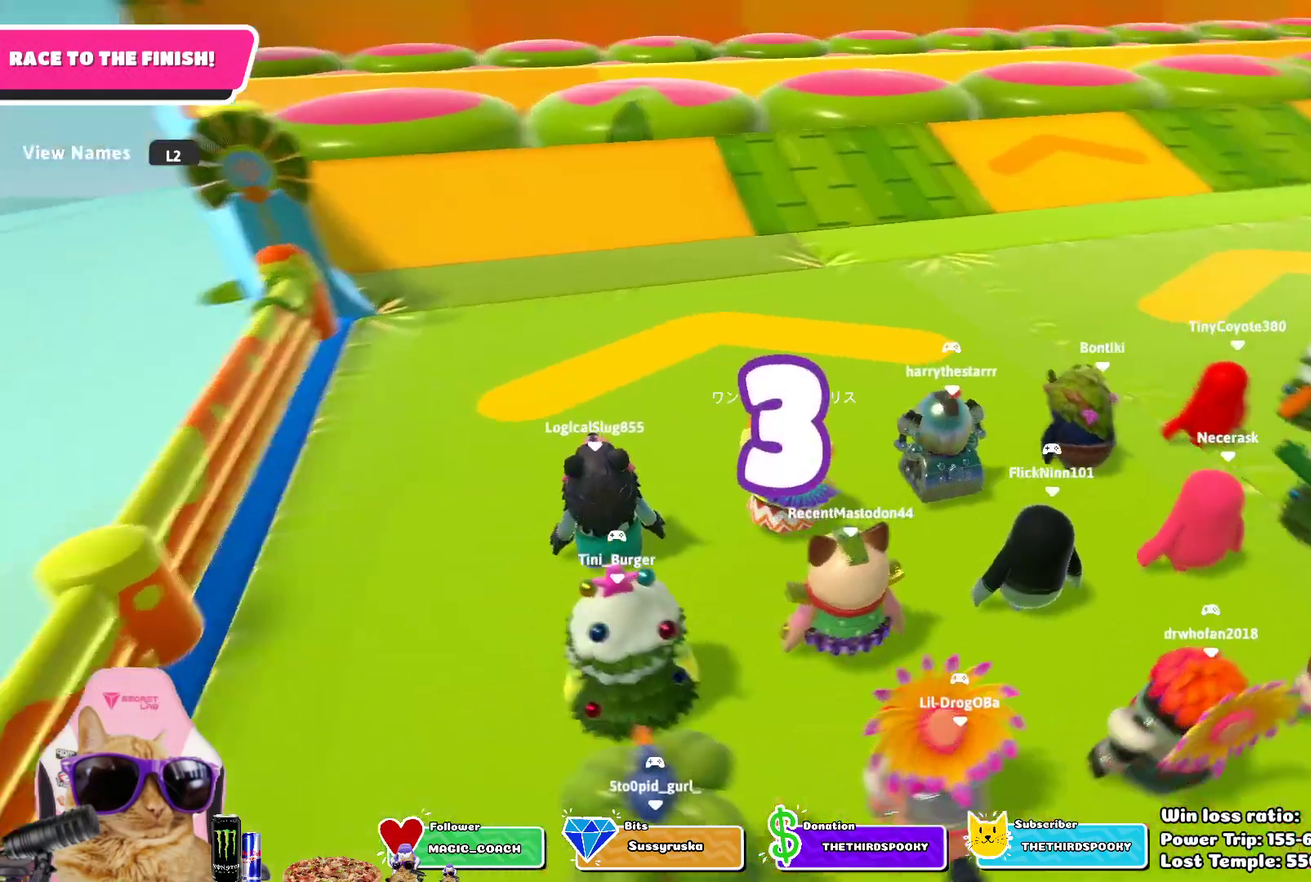
{"dt_ms": 500, "buttons": [], "left_stick": "up", "right_stick": "center", "events": [[17, "L1", "down"], [167, "L1", "up"], [183, "right_stick", "center"]]}
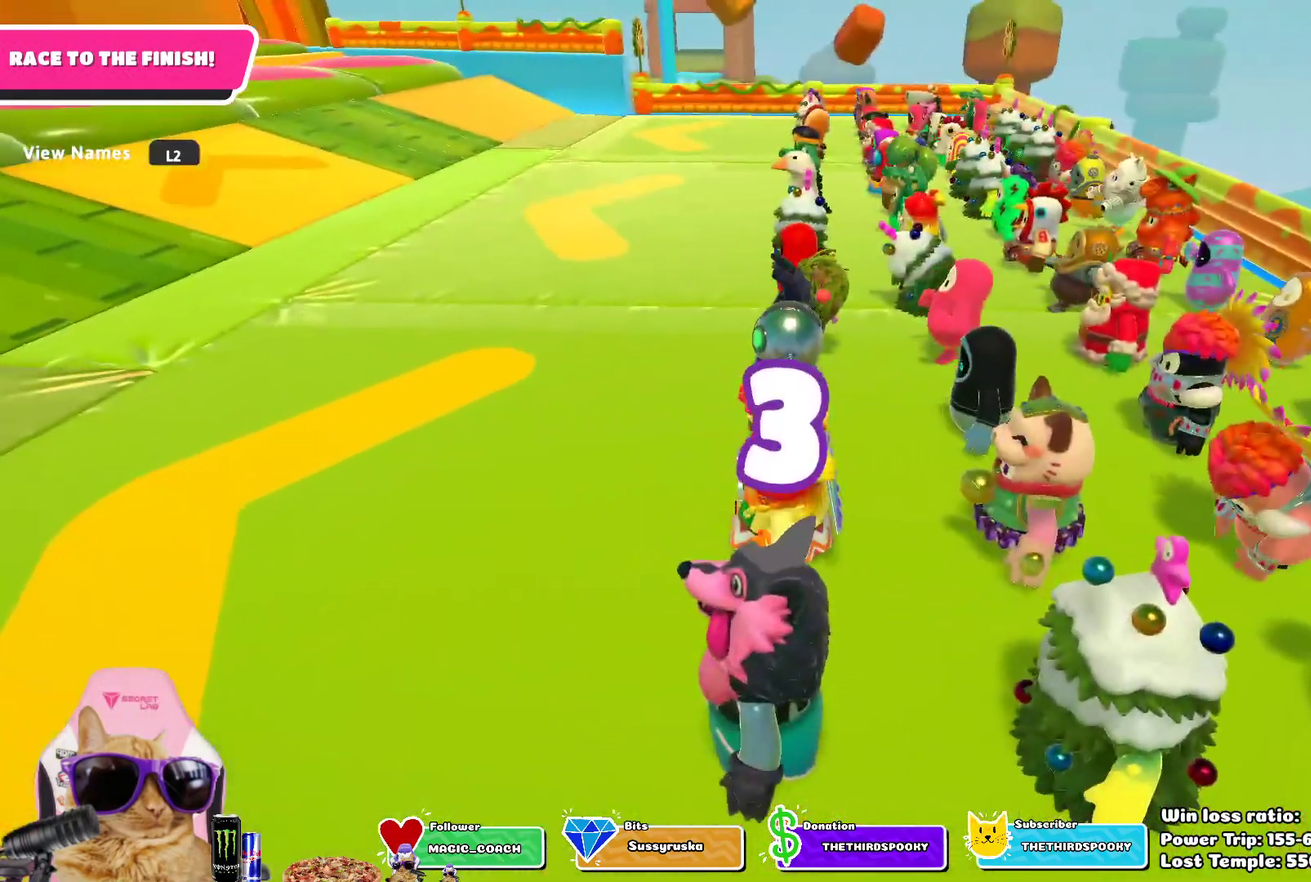
{"dt_ms": 300, "buttons": [], "left_stick": "up", "right_stick": "center", "events": []}